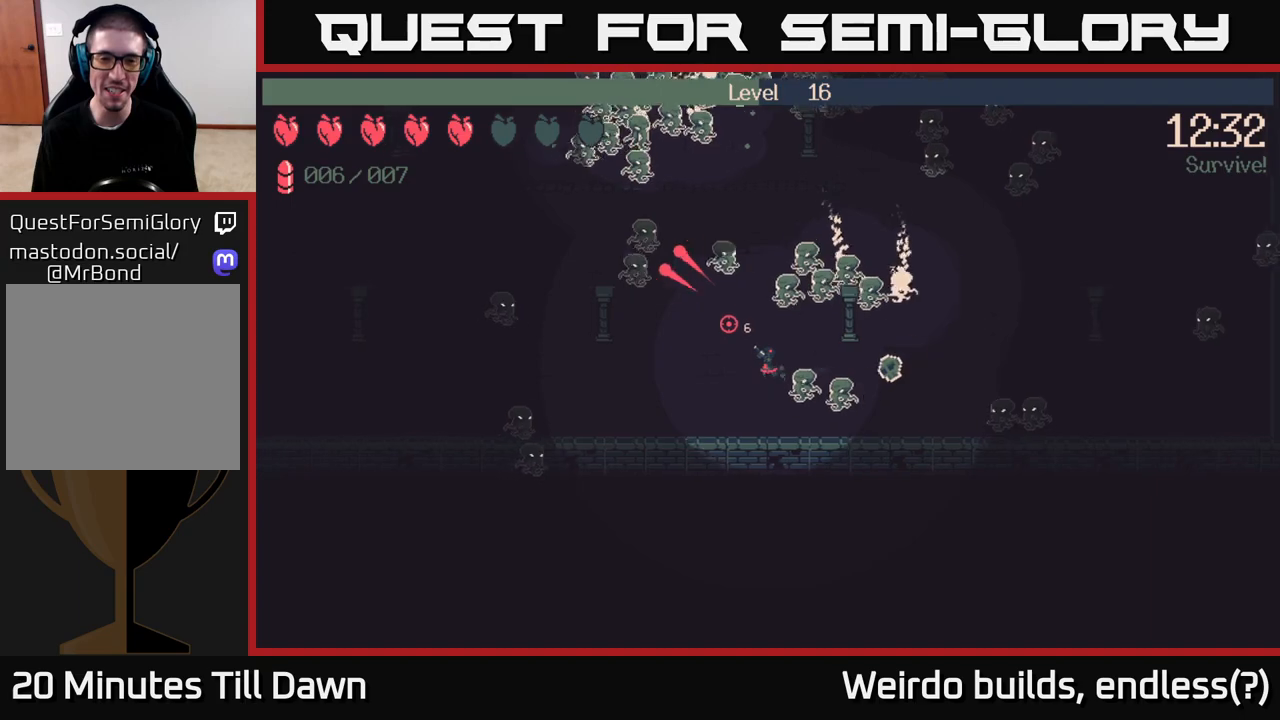
Gameplay with a controller (Xbox layout); each line is a JSON object with the inputs held at the frame after it. "events" lists button and stick changes between this image and that frame as [ms after this image, input, new state], when the widget could be followed in between. Not read: L3 R3.
{"buttons": [], "left_stick": "left", "right_stick": "up-left", "events": [[250, "left_stick", "down-left"], [417, "left_stick", "left"]]}
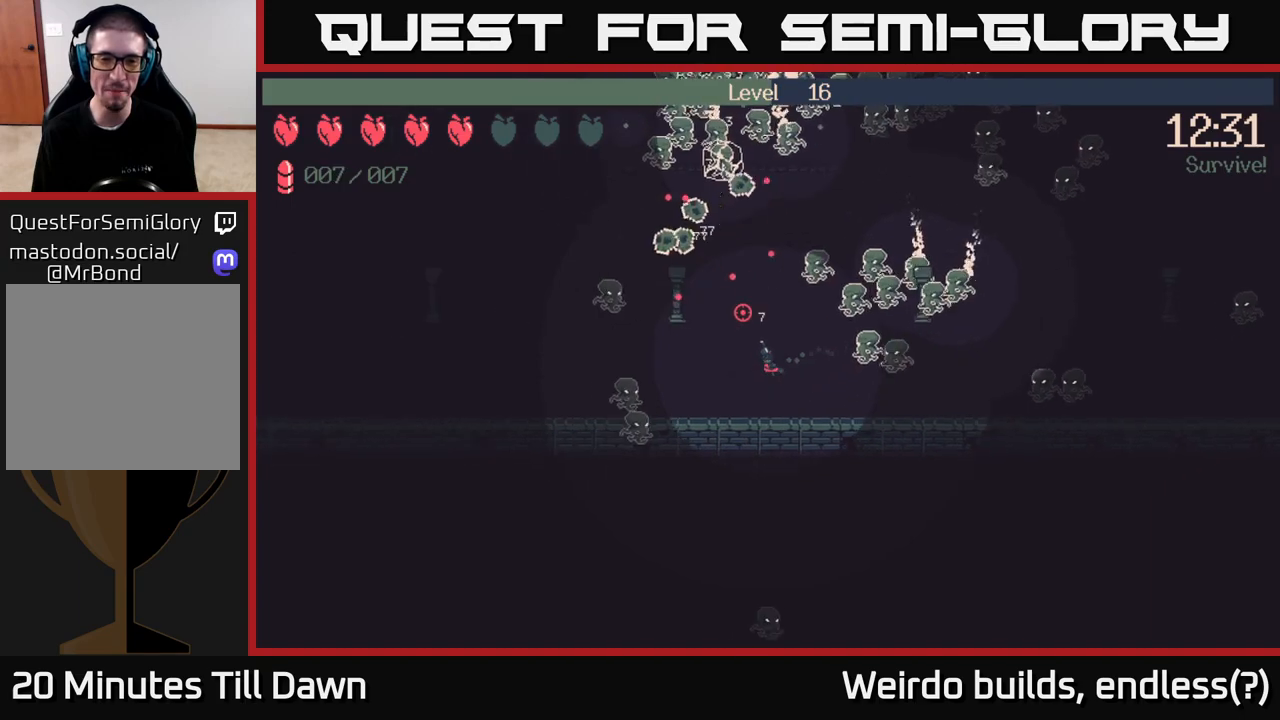
{"buttons": [], "left_stick": "up", "right_stick": "up", "events": [[200, "right_stick", "up"], [233, "left_stick", "down"], [350, "left_stick", "right"], [433, "left_stick", "up"]]}
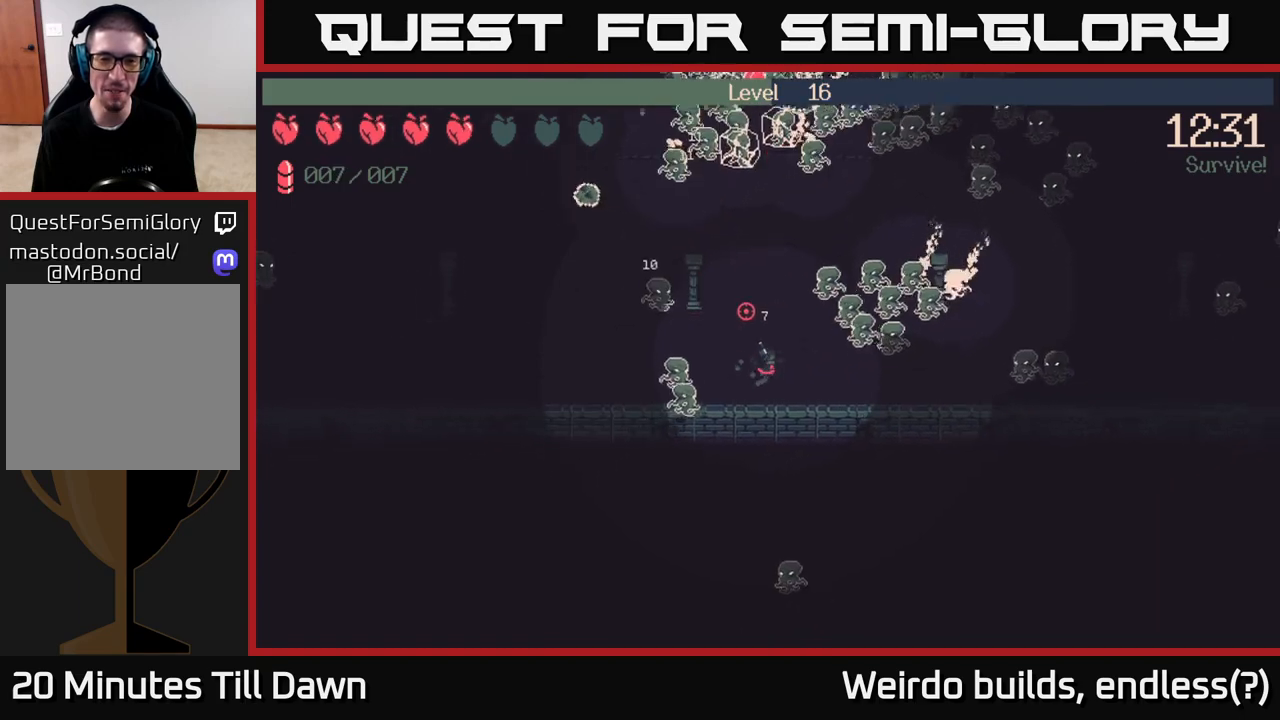
{"buttons": [], "left_stick": "up-left", "right_stick": "up", "events": [[417, "left_stick", "up-left"]]}
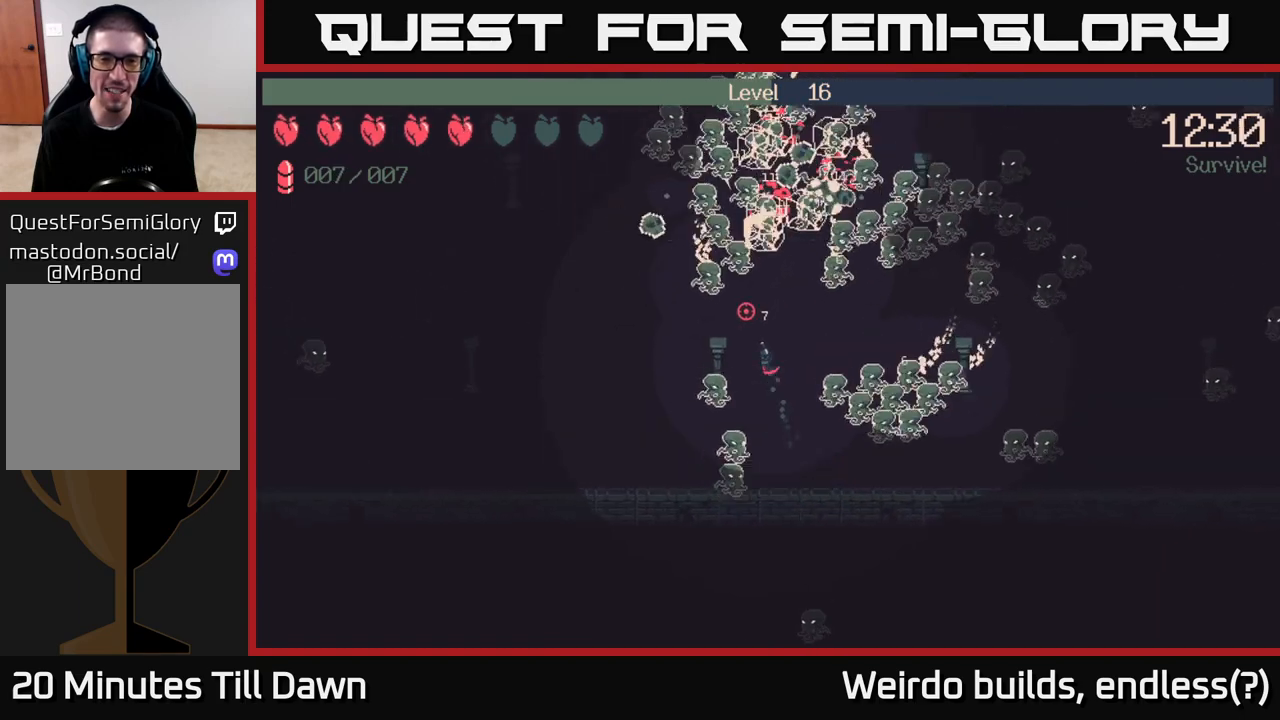
{"buttons": [], "left_stick": "left", "right_stick": "up", "events": [[117, "left_stick", "left"]]}
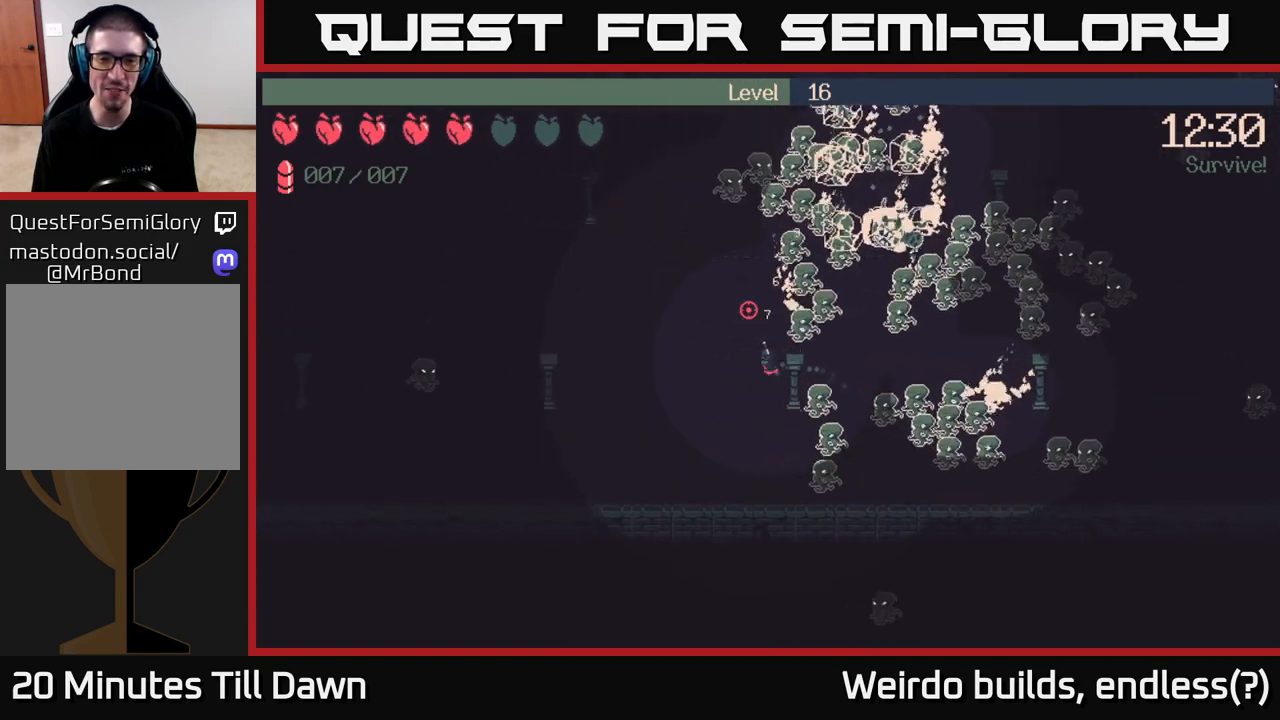
{"buttons": ["R2"], "left_stick": "up-left", "right_stick": "up-right", "events": [[133, "left_stick", "up-left"], [250, "right_stick", "up-right"], [467, "R2", "down"]]}
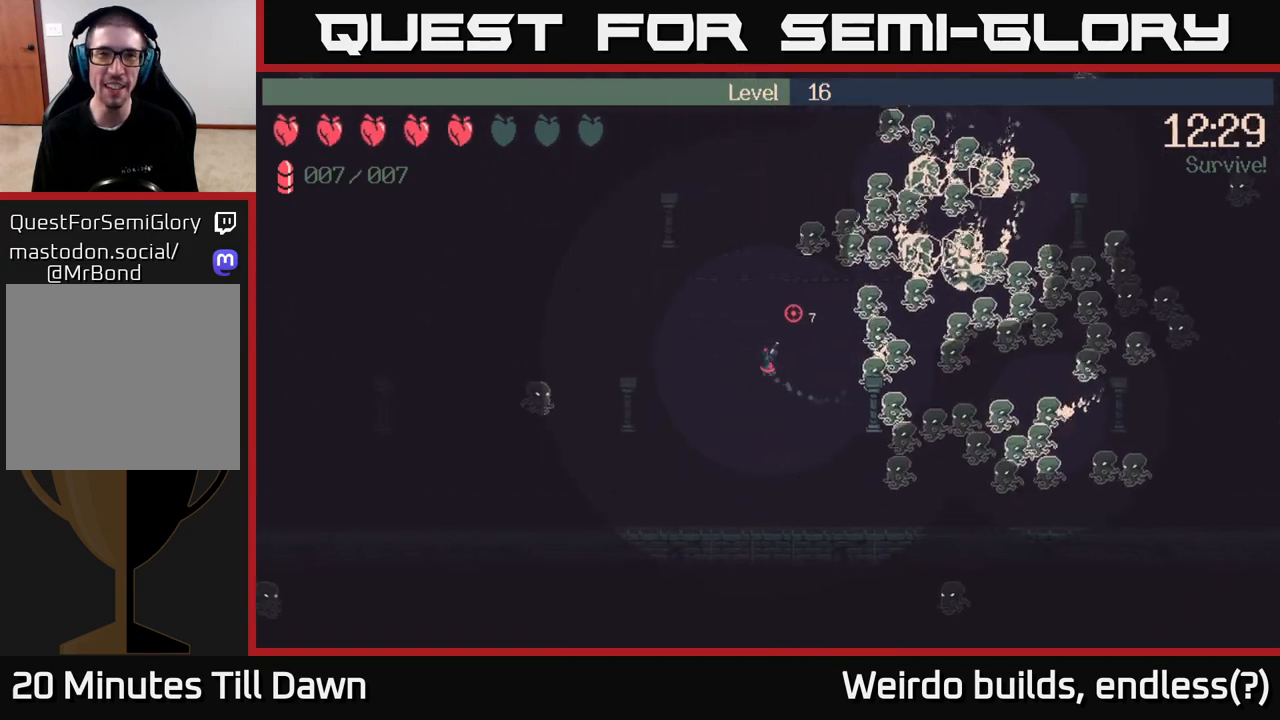
{"buttons": ["R2"], "left_stick": "up-left", "right_stick": "down-right", "events": [[133, "right_stick", "right"], [467, "right_stick", "down-right"]]}
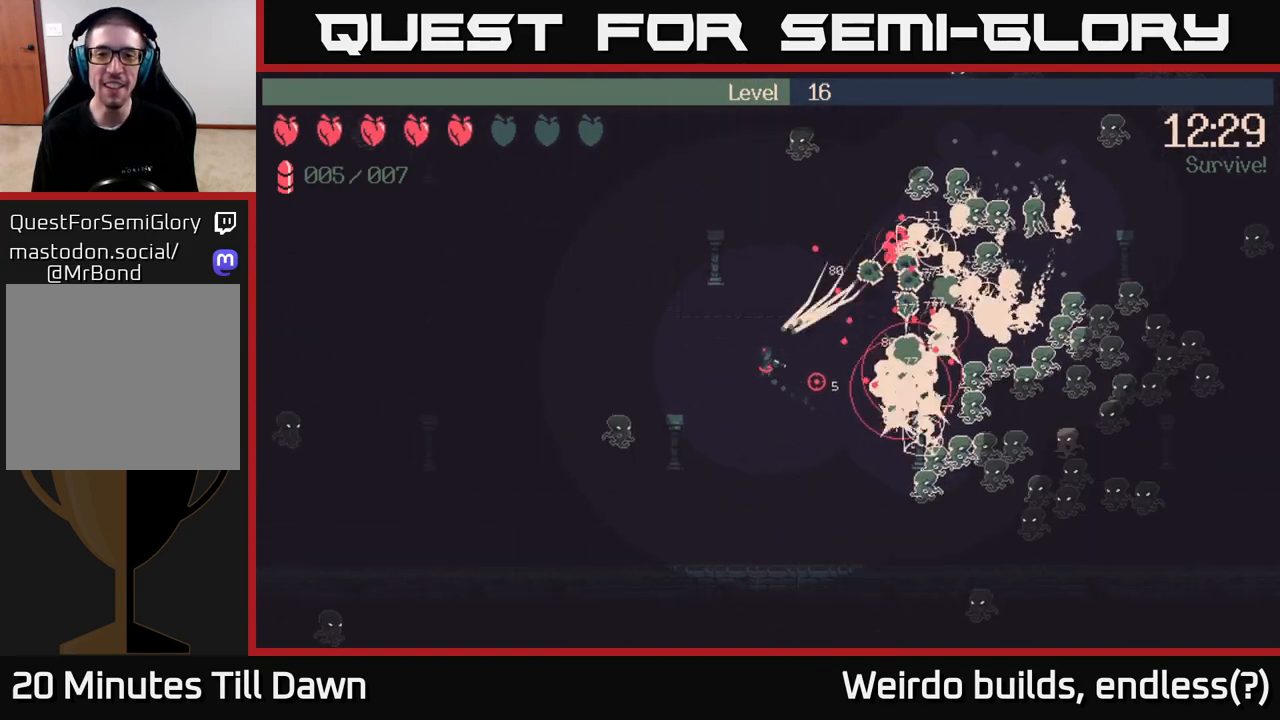
{"buttons": ["R2"], "left_stick": "up", "right_stick": "right", "events": [[133, "right_stick", "right"], [167, "left_stick", "up"]]}
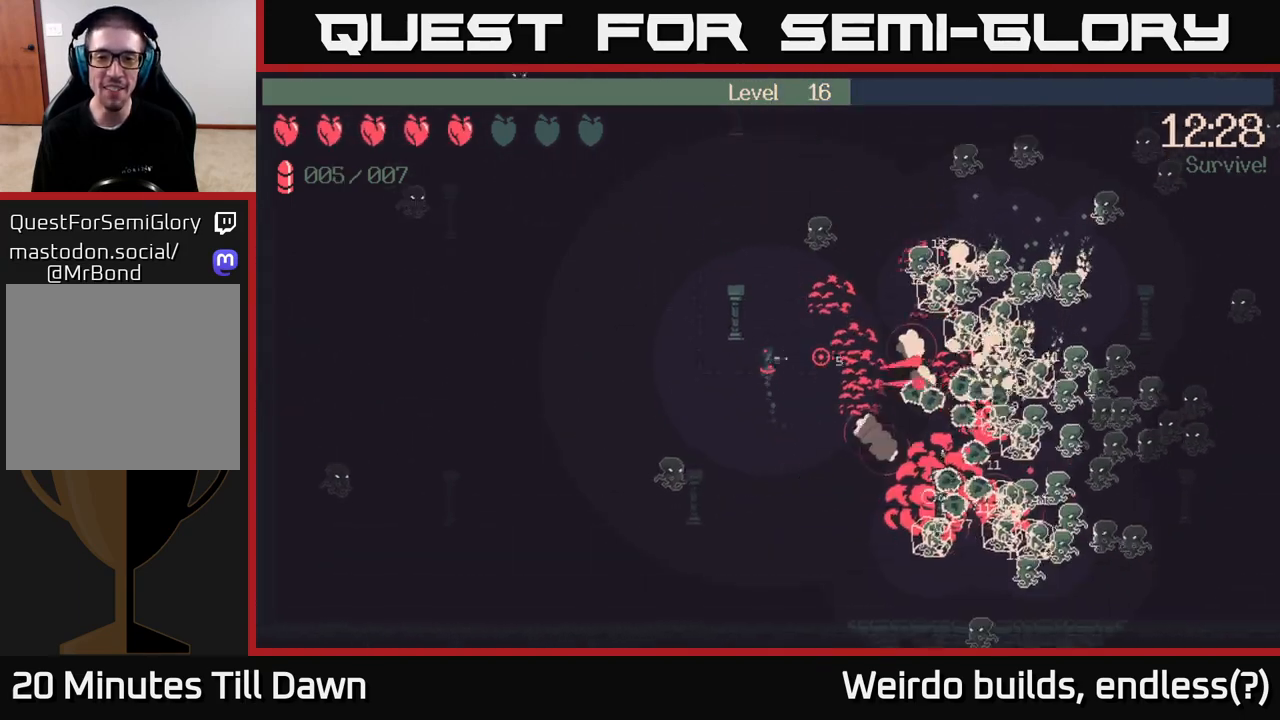
{"buttons": ["R2"], "left_stick": "up-left", "right_stick": "right", "events": [[483, "left_stick", "up-left"]]}
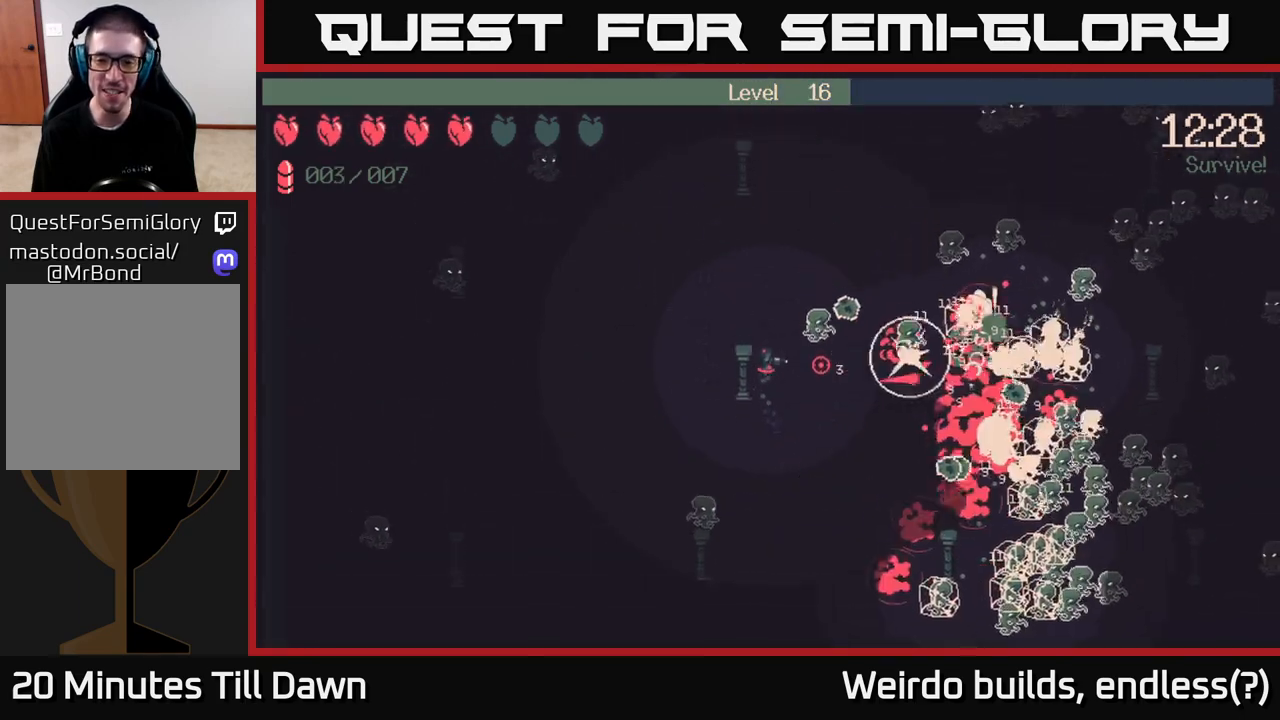
{"buttons": [], "left_stick": "up-right", "right_stick": "down-right", "events": [[133, "R2", "up"], [200, "right_stick", "down-right"], [417, "left_stick", "up-right"]]}
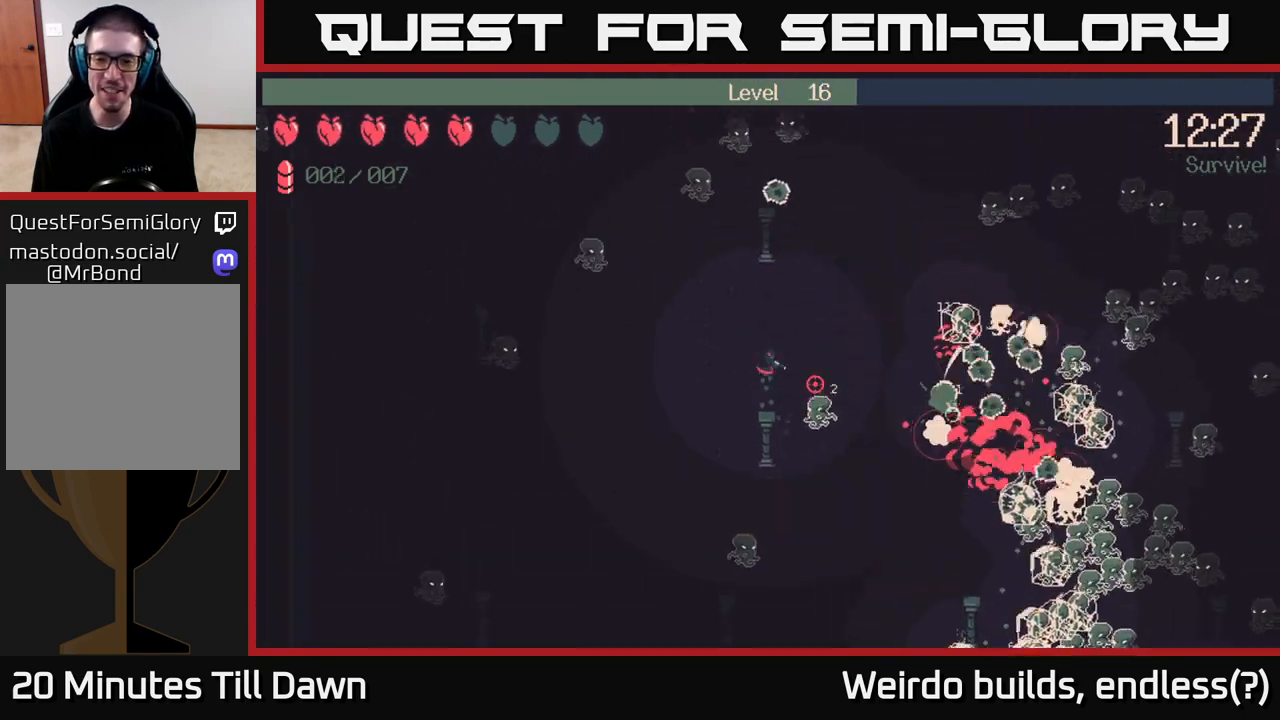
{"buttons": ["R2"], "left_stick": "up-right", "right_stick": "down-right", "events": [[167, "R2", "down"]]}
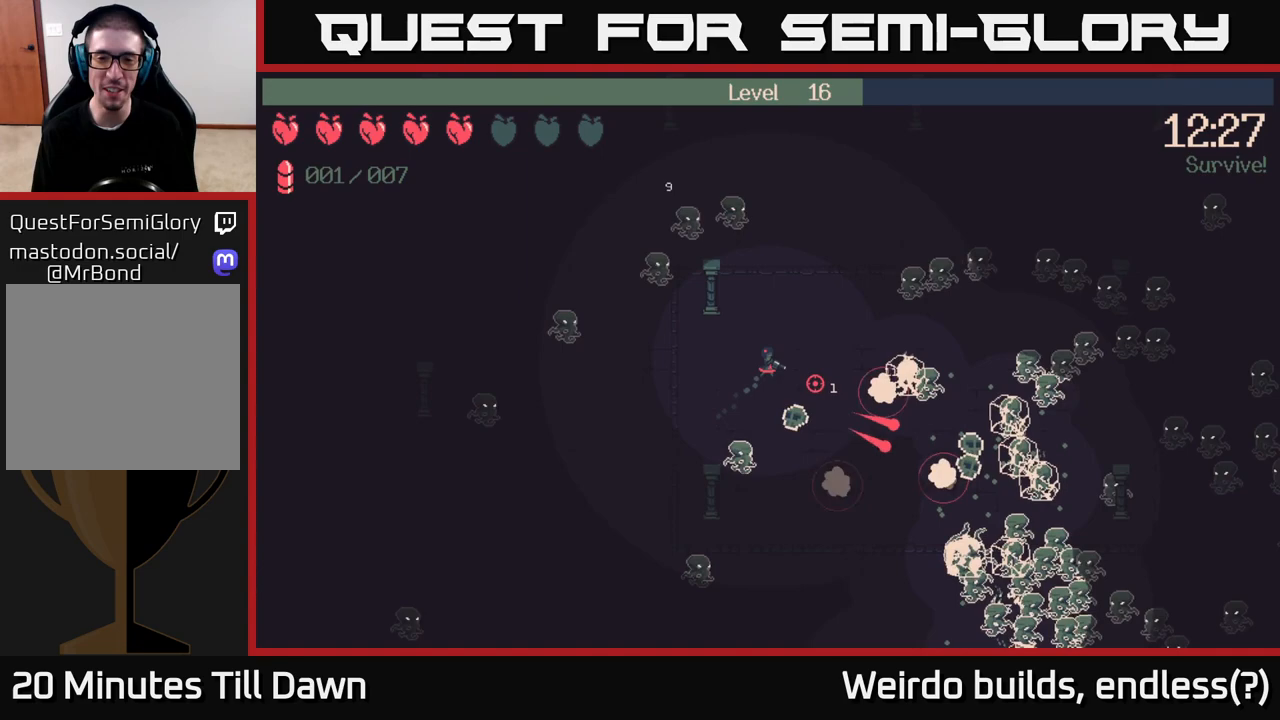
{"buttons": ["R2"], "left_stick": "up-right", "right_stick": "center", "events": [[17, "right_stick", "right"], [467, "right_stick", "center"]]}
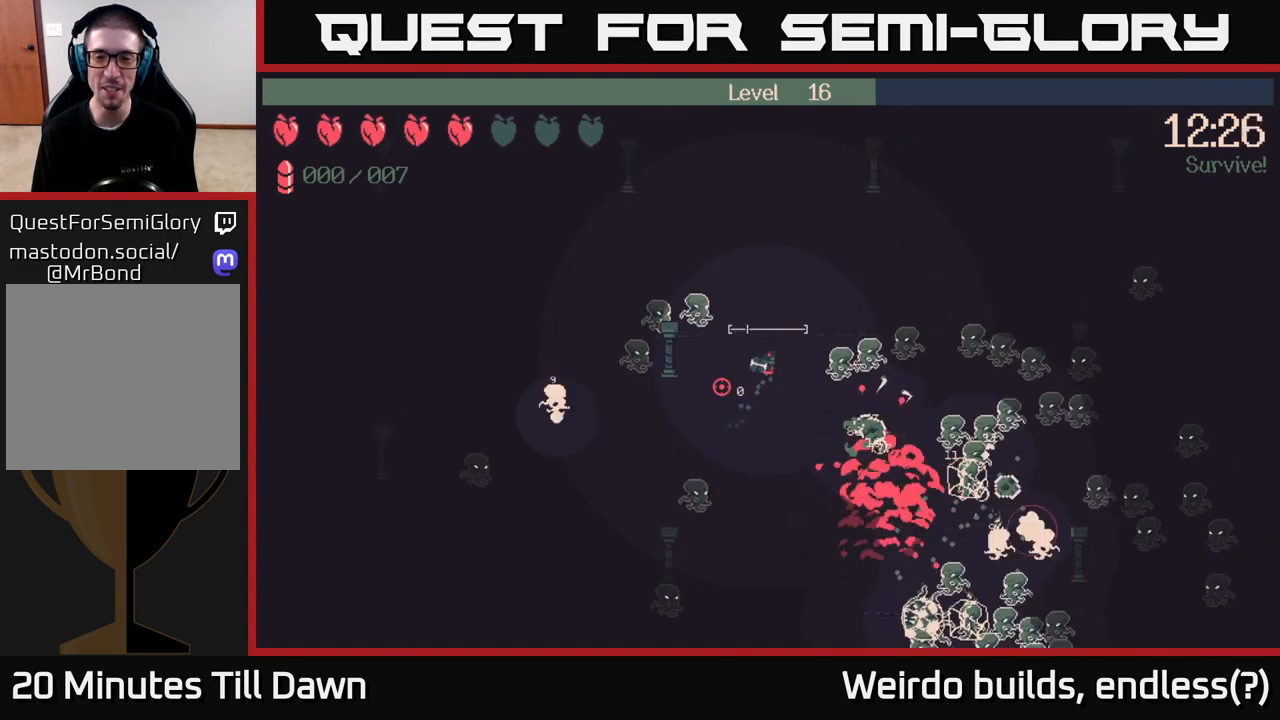
{"buttons": [], "left_stick": "up-right", "right_stick": "right", "events": [[117, "R2", "up"], [133, "right_stick", "right"]]}
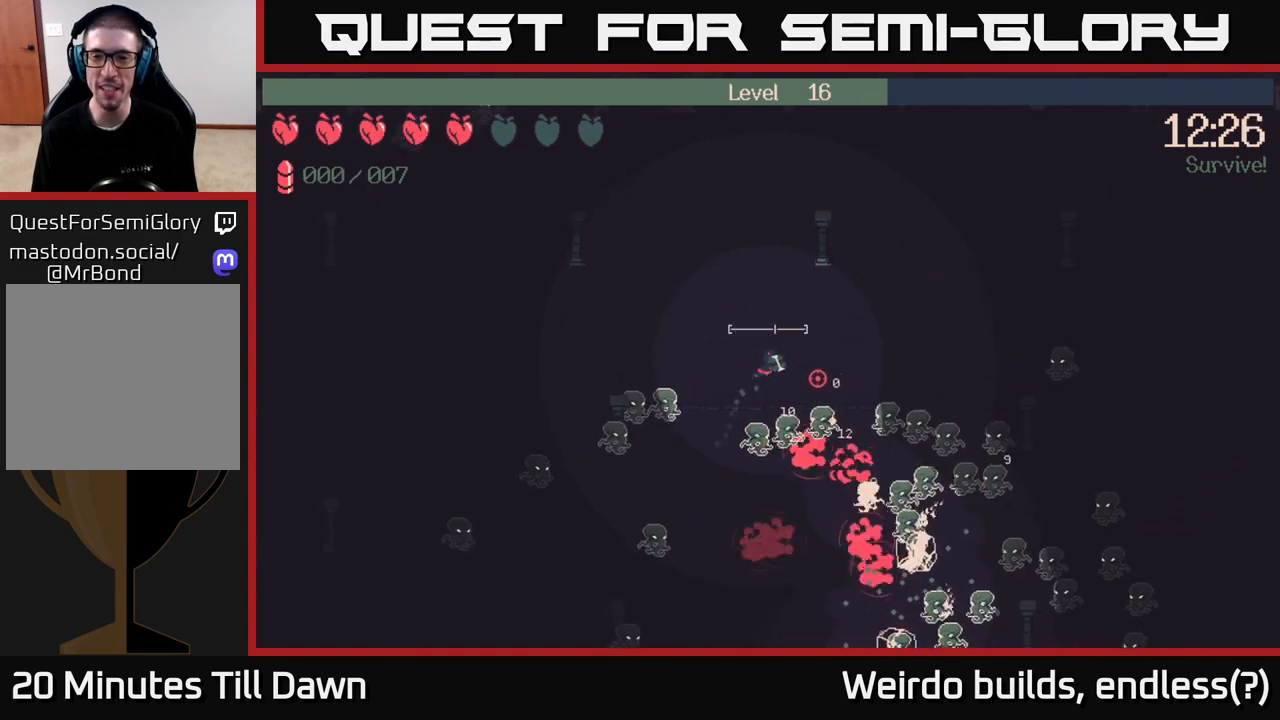
{"buttons": [], "left_stick": "up-right", "right_stick": "down", "events": [[50, "right_stick", "down-right"], [333, "right_stick", "down"]]}
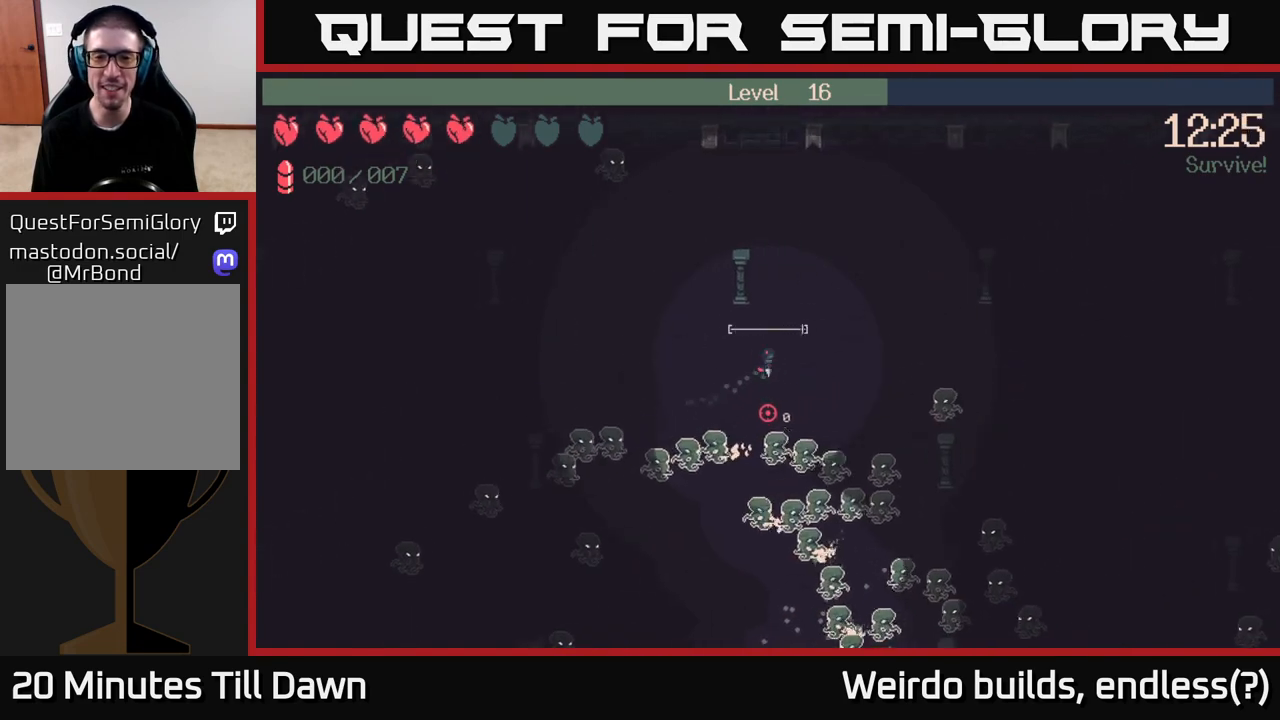
{"buttons": ["R2"], "left_stick": "right", "right_stick": "down", "events": [[183, "R2", "down"], [300, "left_stick", "right"]]}
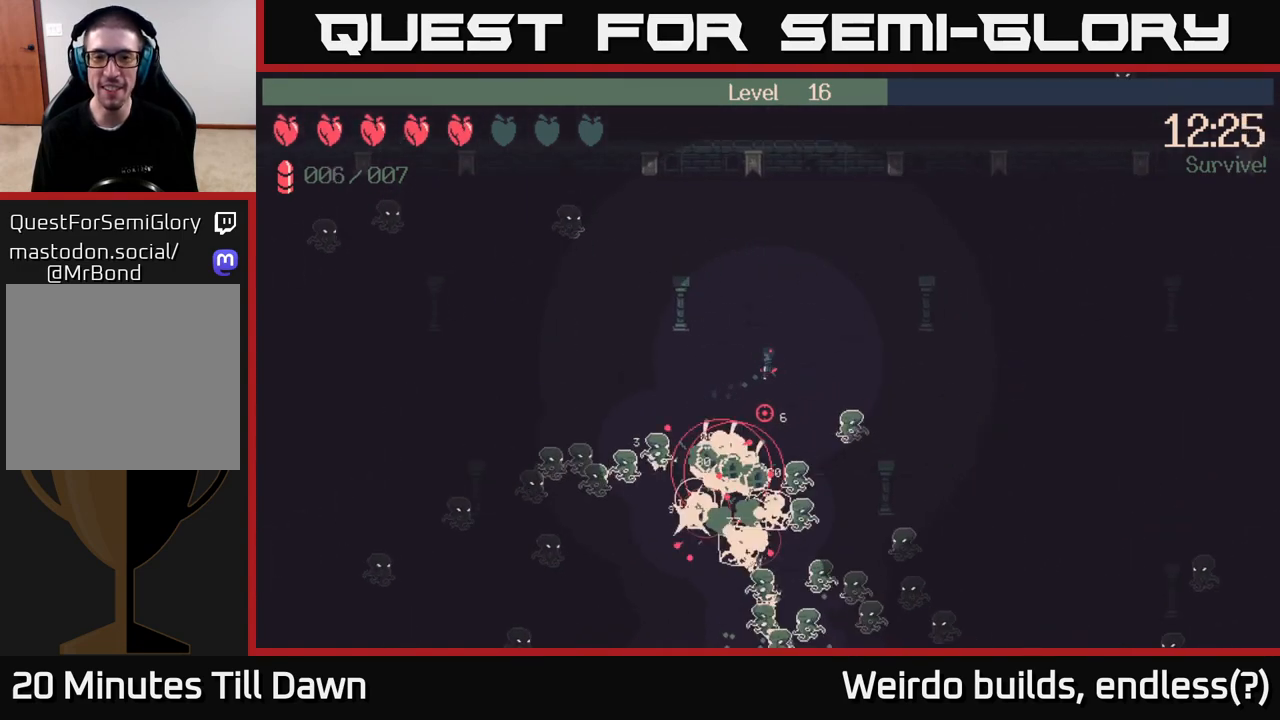
{"buttons": ["R2"], "left_stick": "right", "right_stick": "down", "events": []}
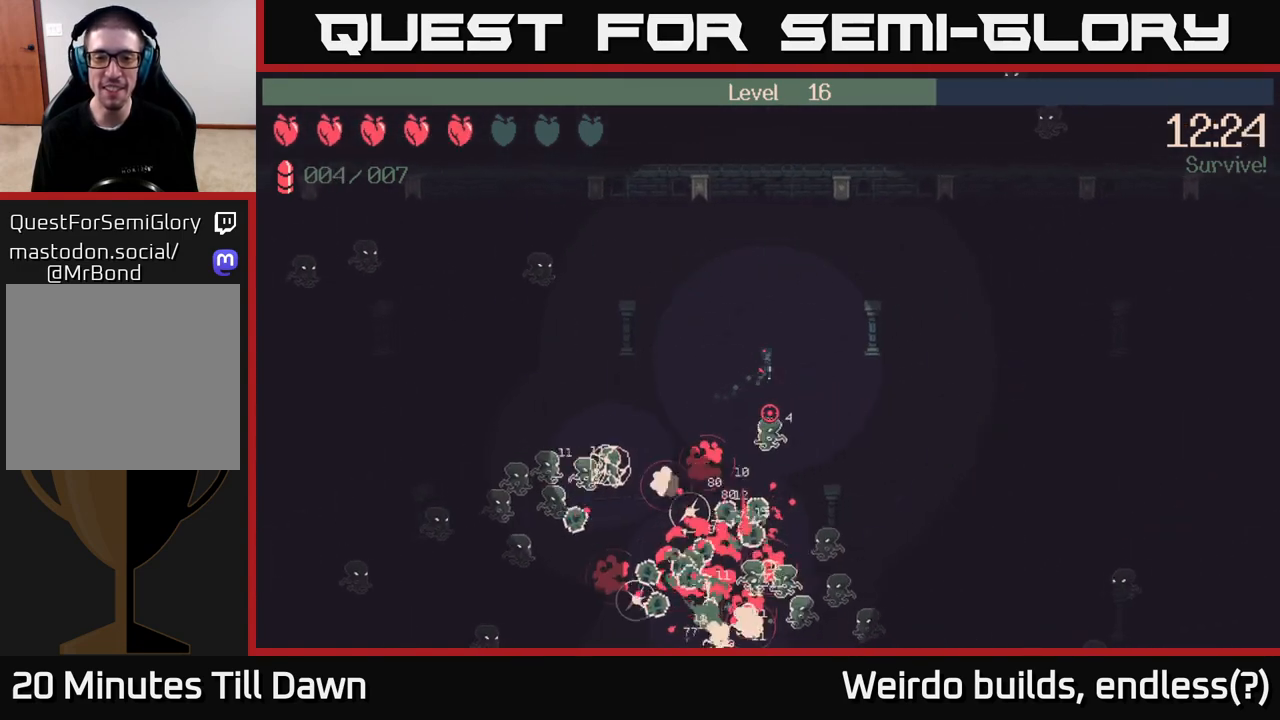
{"buttons": ["R2"], "left_stick": "right", "right_stick": "down", "events": []}
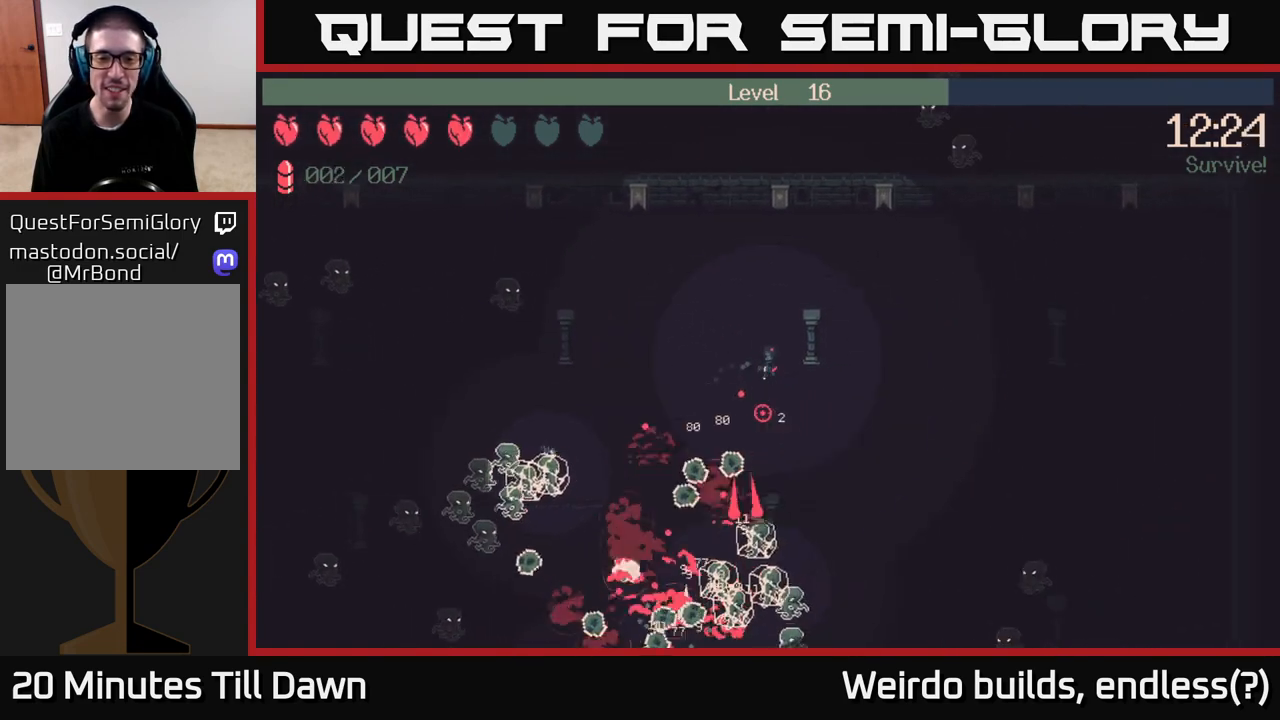
{"buttons": ["R2"], "left_stick": "right", "right_stick": "down", "events": []}
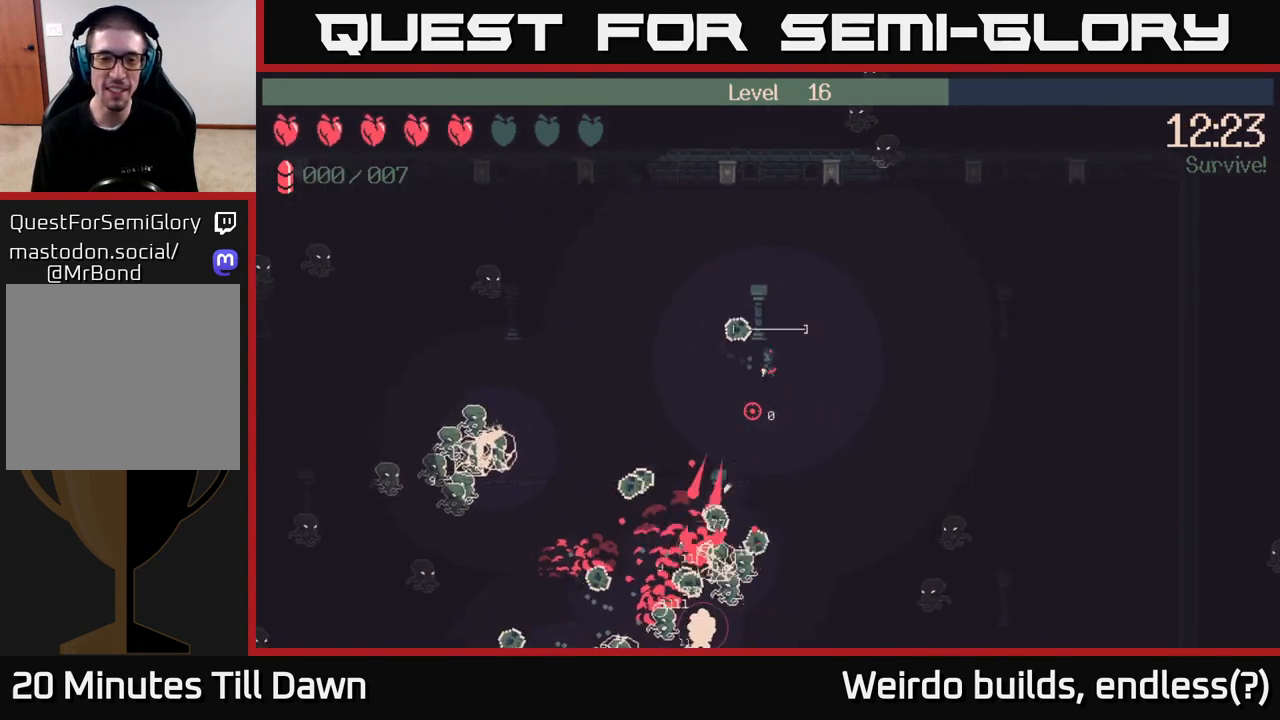
{"buttons": [], "left_stick": "right", "right_stick": "down-left", "events": [[300, "R2", "up"], [367, "right_stick", "down-left"]]}
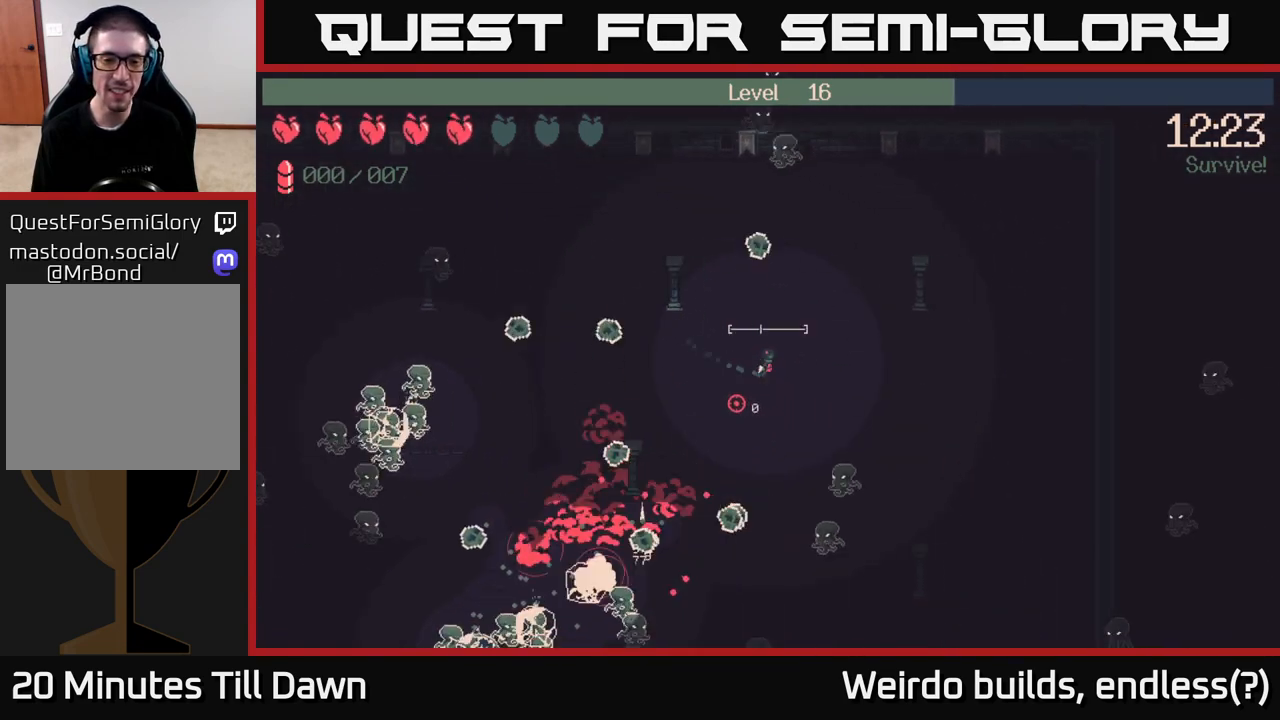
{"buttons": [], "left_stick": "right", "right_stick": "down-left", "events": []}
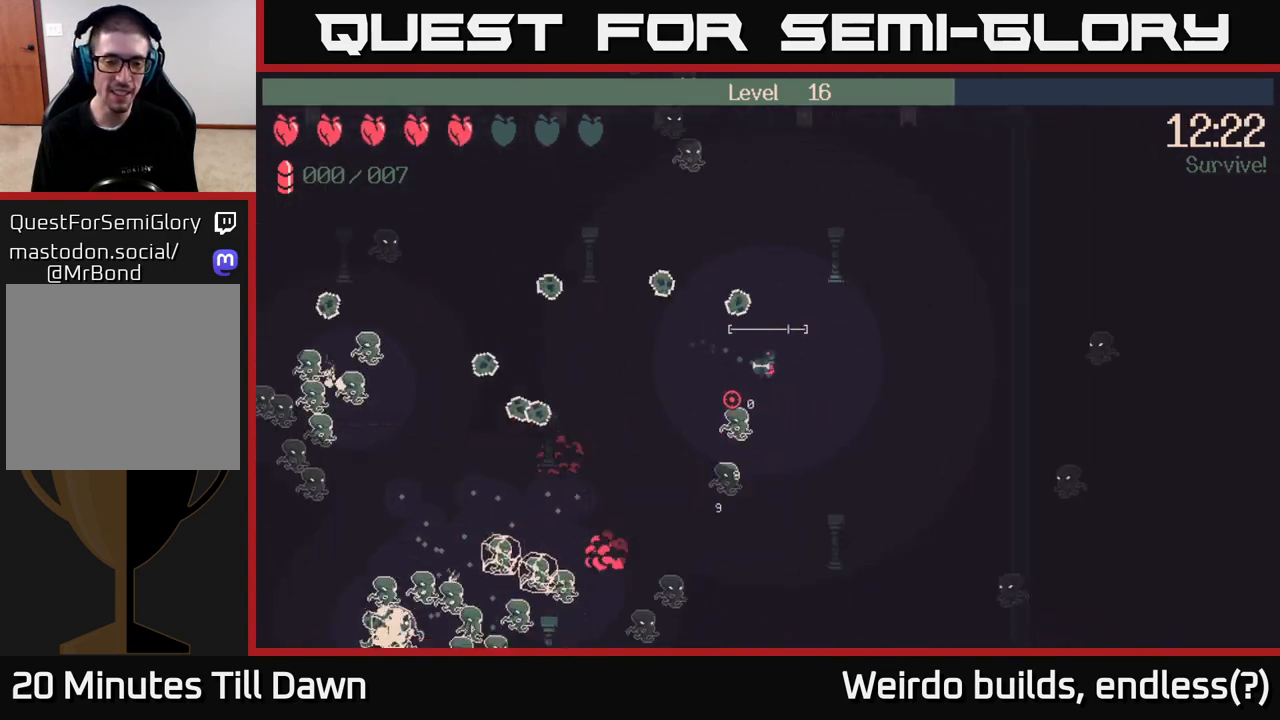
{"buttons": [], "left_stick": "down", "right_stick": "down-left", "events": [[250, "left_stick", "down-right"], [450, "left_stick", "down"]]}
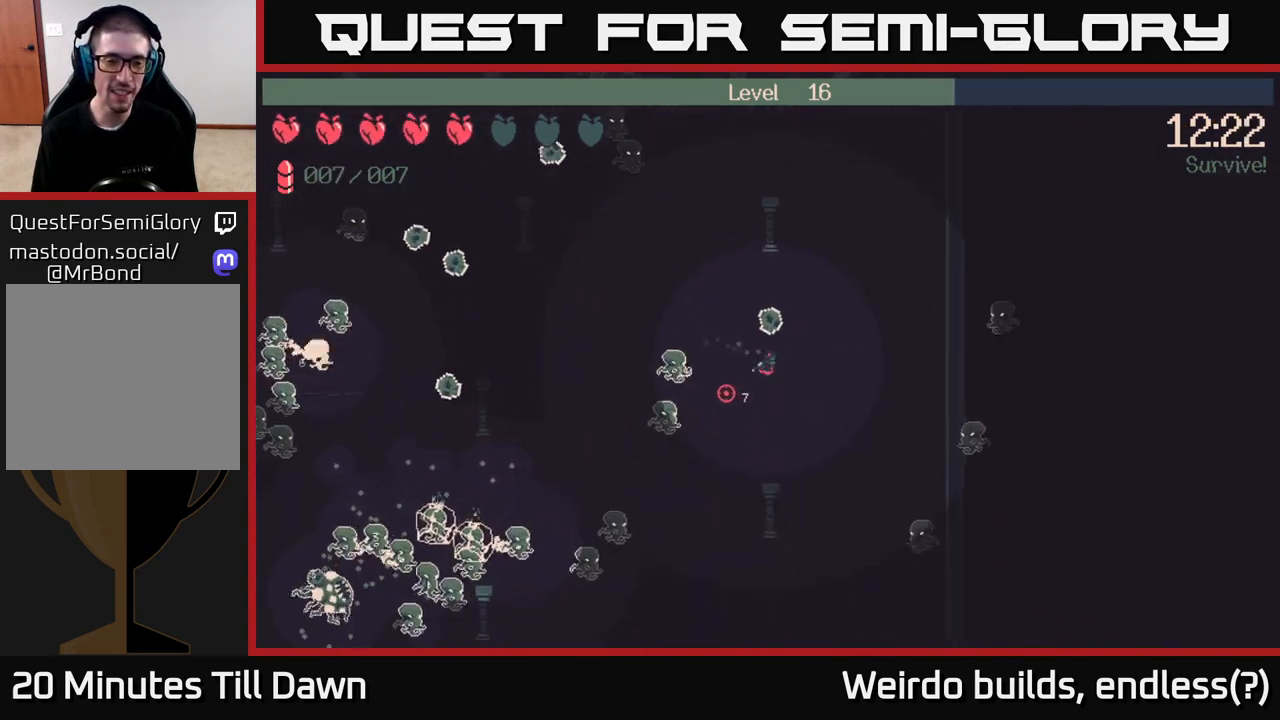
{"buttons": ["R2"], "left_stick": "down", "right_stick": "down-left", "events": [[133, "left_stick", "down-left"], [233, "R2", "down"], [400, "left_stick", "down"]]}
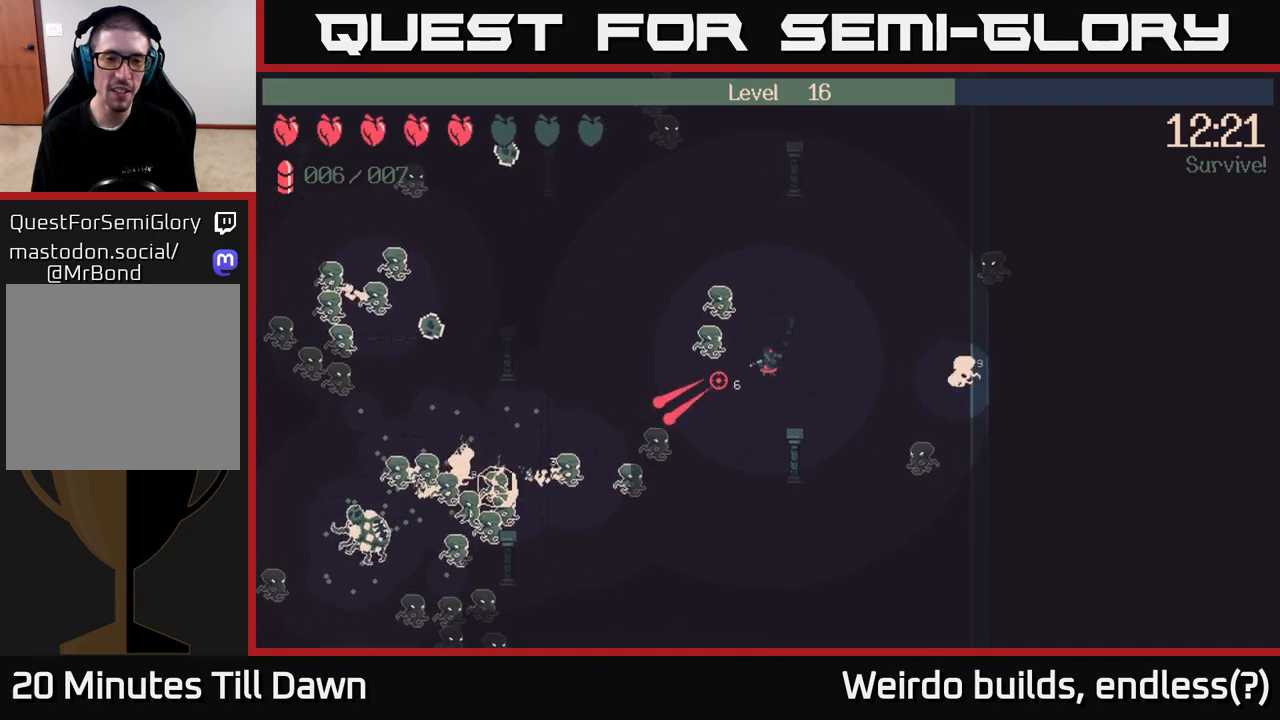
{"buttons": [], "left_stick": "down", "right_stick": "left", "events": [[350, "right_stick", "left"], [500, "R2", "up"]]}
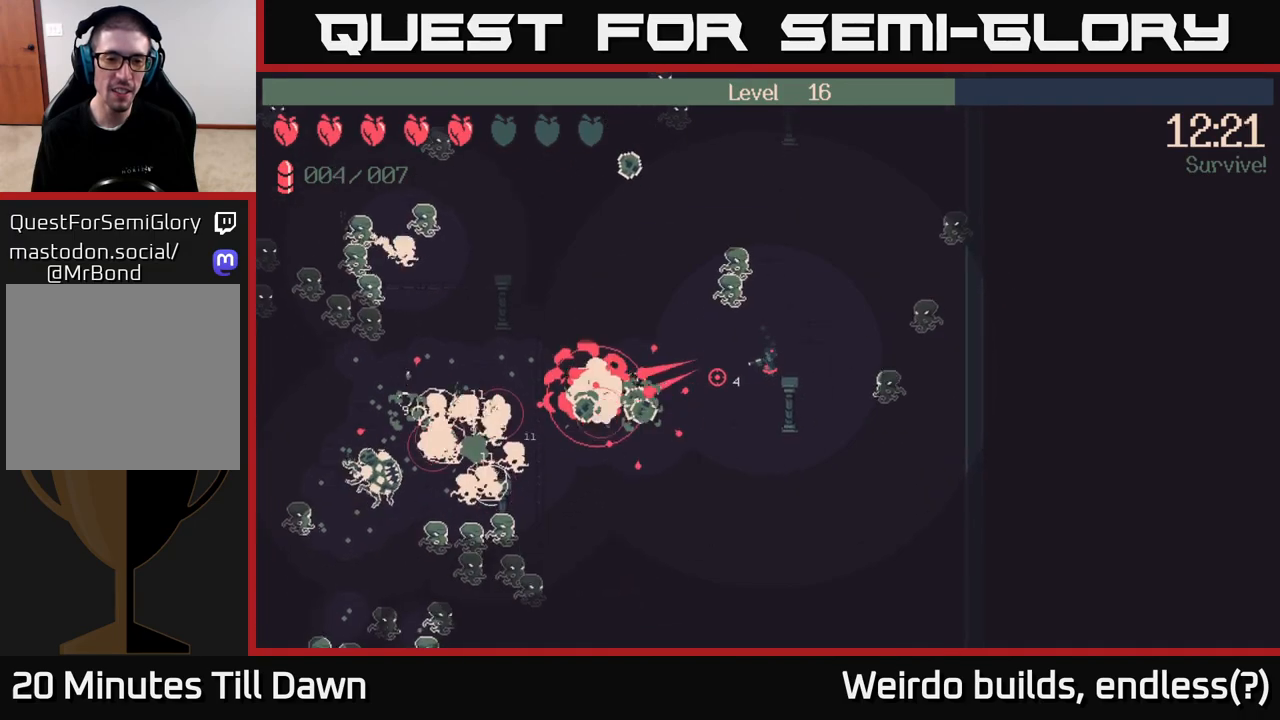
{"buttons": [], "left_stick": "down-left", "right_stick": "left", "events": [[500, "left_stick", "down-left"]]}
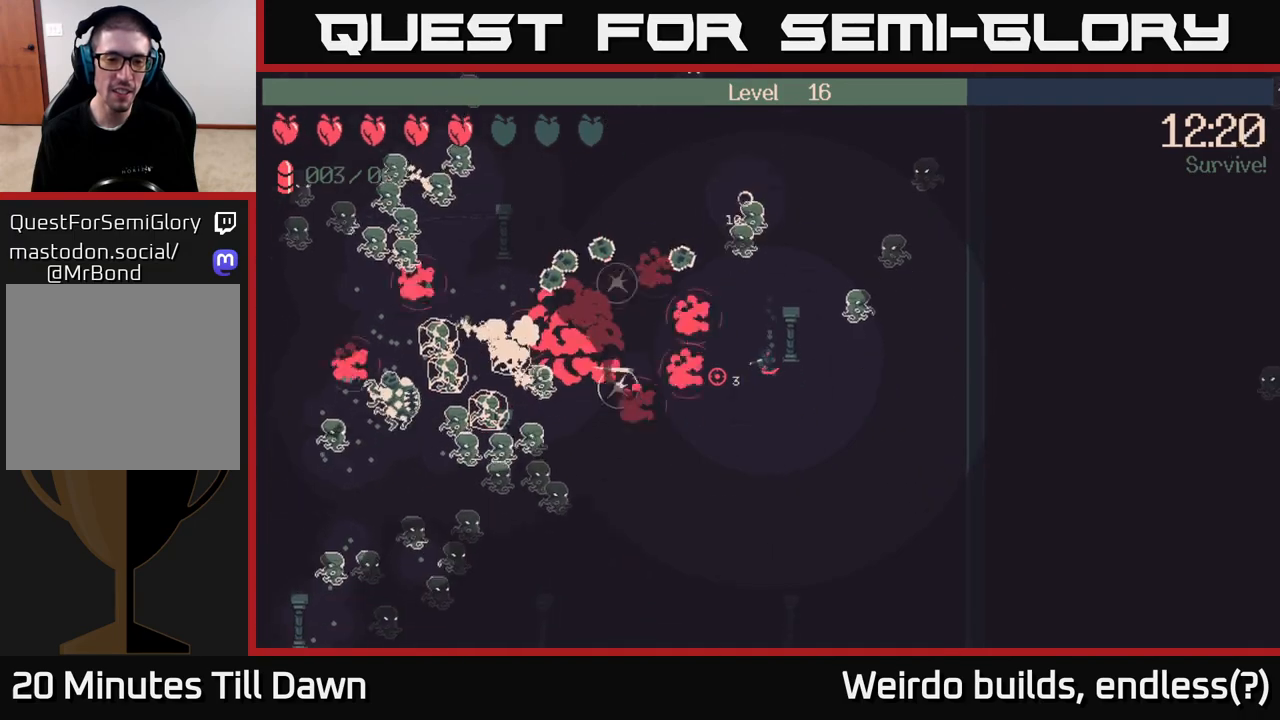
{"buttons": ["R2"], "left_stick": "down-left", "right_stick": "left", "events": [[167, "R2", "down"]]}
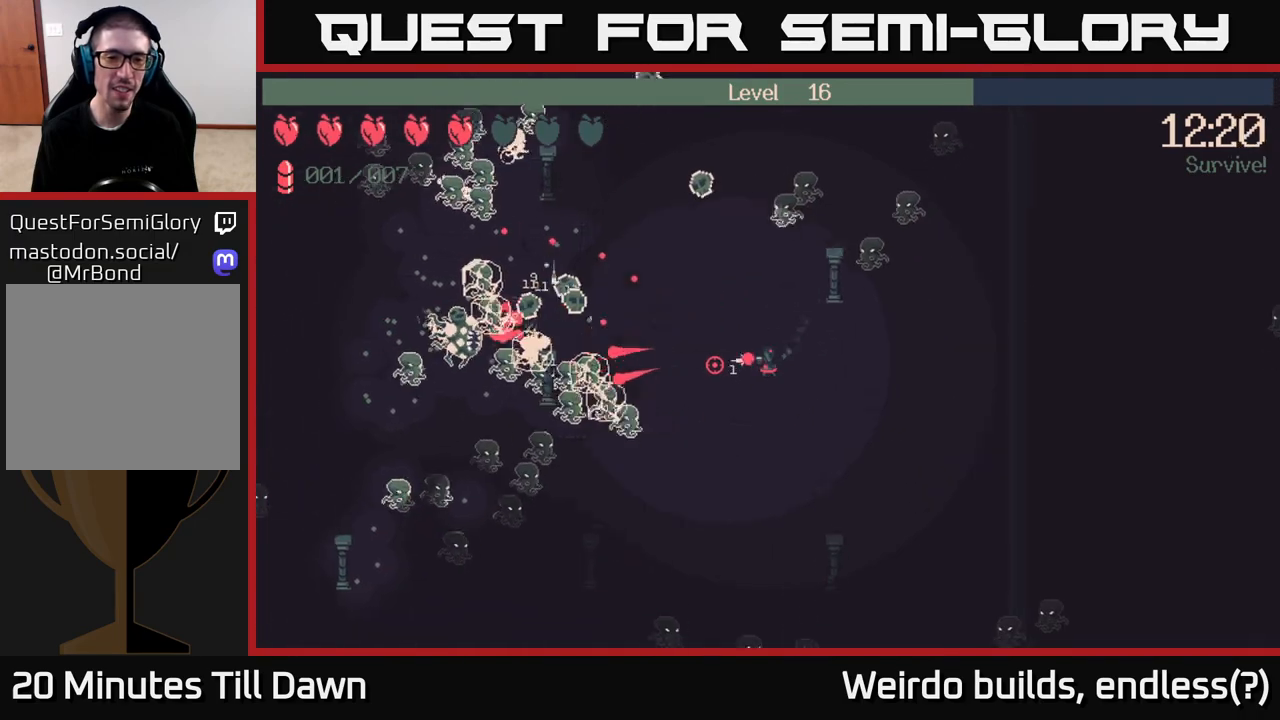
{"buttons": ["R2"], "left_stick": "down", "right_stick": "left", "events": [[250, "left_stick", "down"]]}
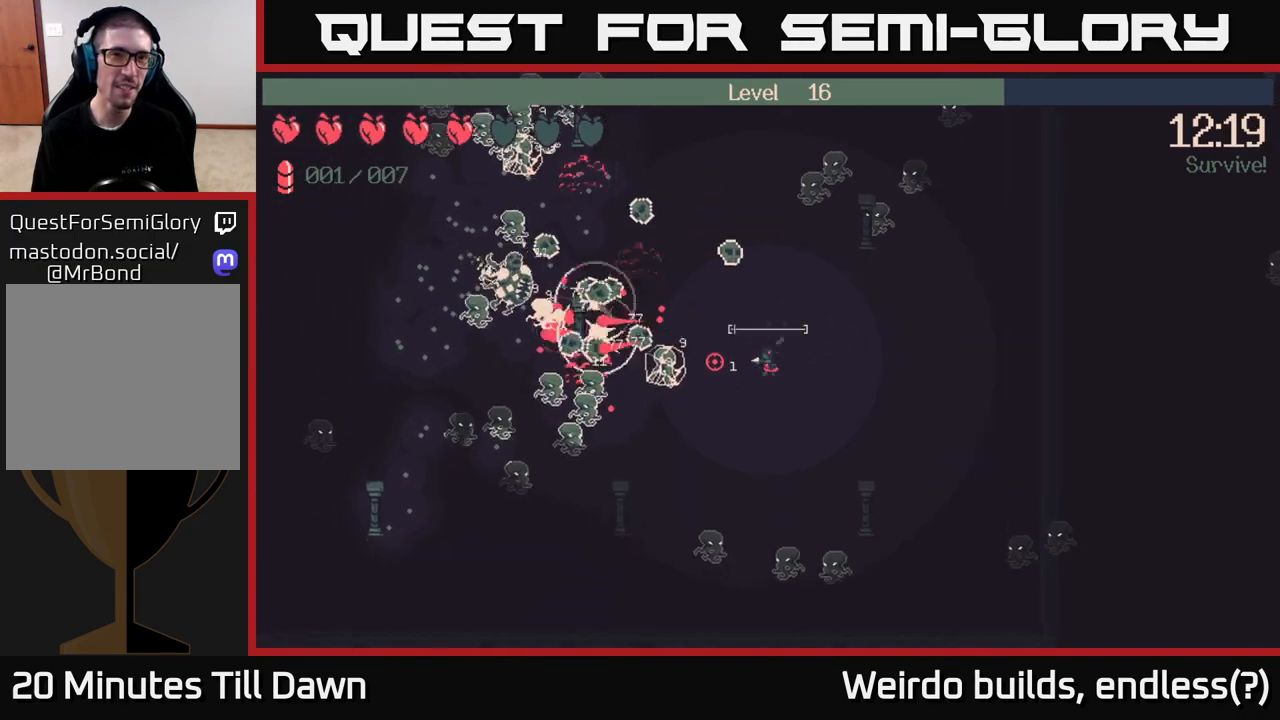
{"buttons": [], "left_stick": "up-right", "right_stick": "left", "events": [[183, "left_stick", "down-right"], [433, "R2", "up"], [433, "left_stick", "up-right"]]}
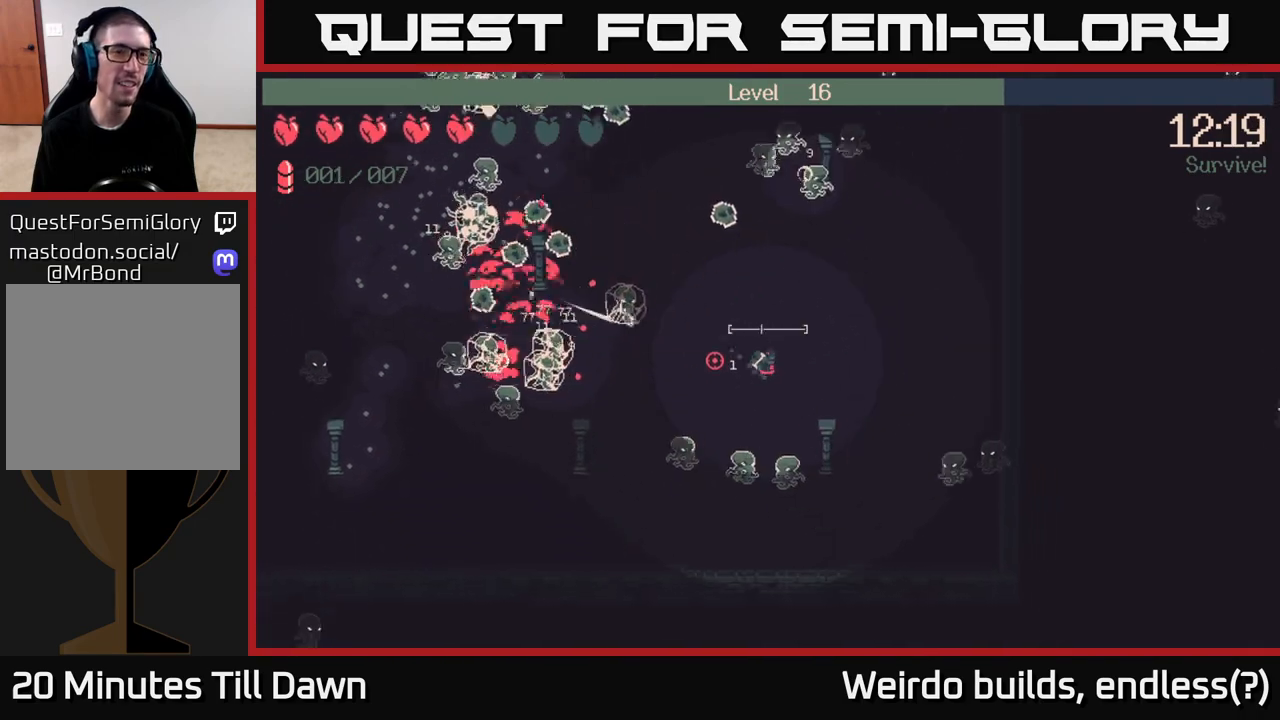
{"buttons": [], "left_stick": "up-left", "right_stick": "left", "events": [[33, "left_stick", "up"], [150, "left_stick", "up-left"]]}
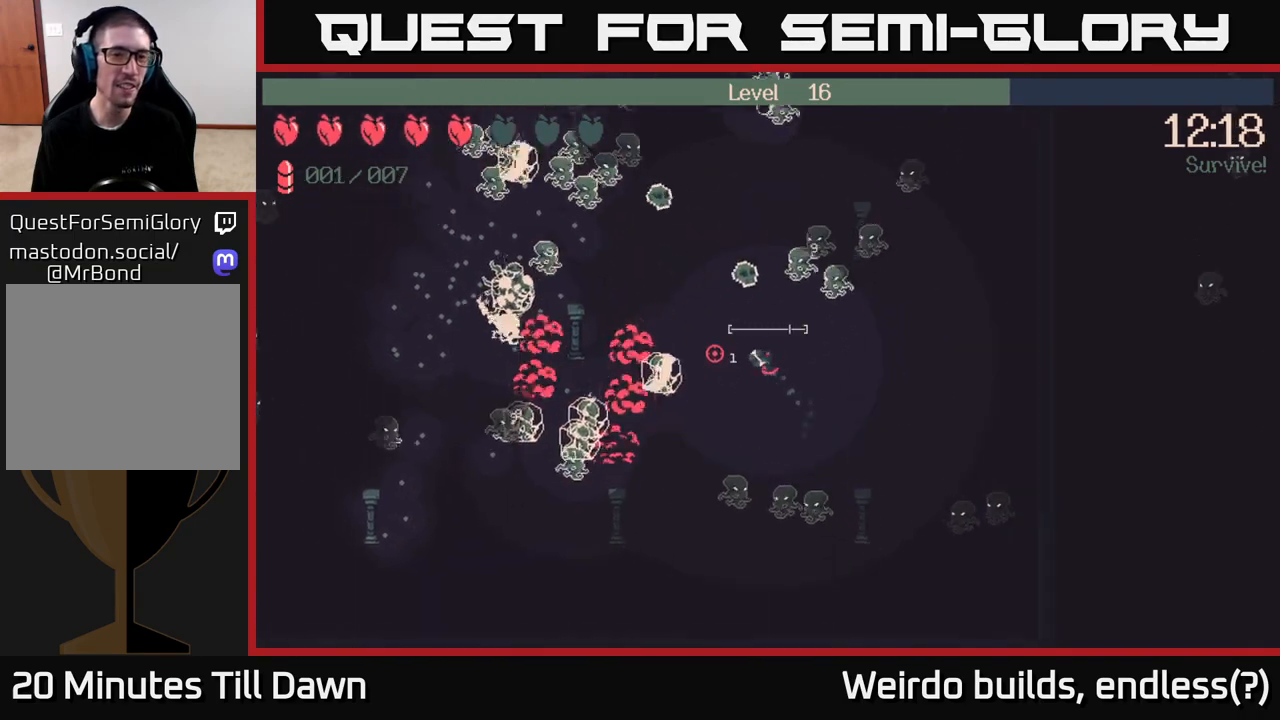
{"buttons": [], "left_stick": "left", "right_stick": "left", "events": [[433, "left_stick", "left"]]}
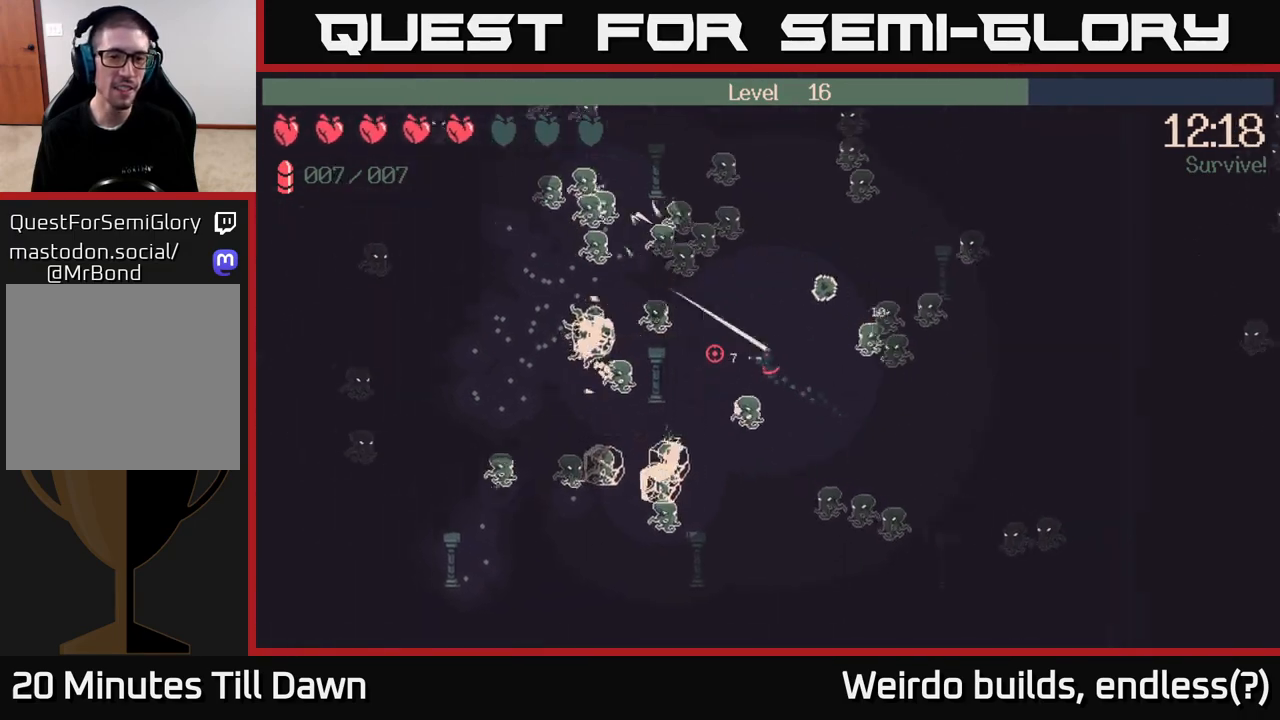
{"buttons": [], "left_stick": "up-right", "right_stick": "left", "events": [[267, "left_stick", "right"], [400, "left_stick", "up-right"]]}